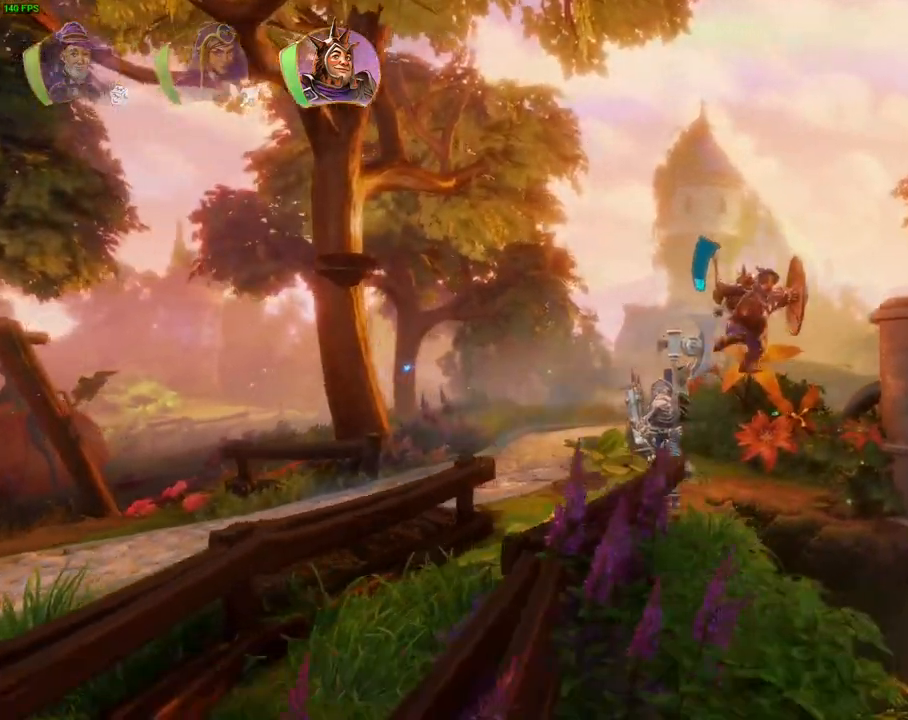
Gameplay with a controller (PlayStation layout); each line is a JSON object with the inputs held at the frame after it (dt_ms = milliseconds from this image to that frame). "events" lists button and stick changes between this image and that frame as [ms after this image, input, new state], when the widget could be followed in between. Not read: DPAD_RIGHT HOME R1 TOUCHPAD TRIANGLE.
{"dt_ms": 500, "buttons": [], "left_stick": "right", "right_stick": "center"}
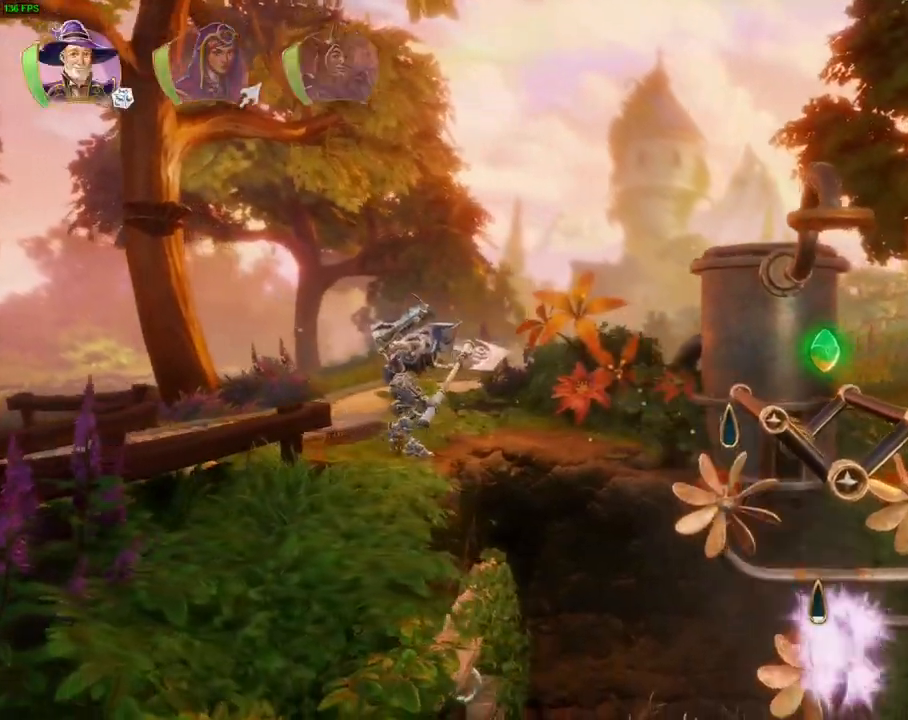
{"dt_ms": 1000, "buttons": [], "left_stick": "right", "right_stick": "center", "events": [[17, "DPAD_LEFT", "down"], [100, "DPAD_LEFT", "up"], [117, "left_stick", "center"], [333, "left_stick", "right"], [583, "left_stick", "center"], [650, "left_stick", "right"]]}
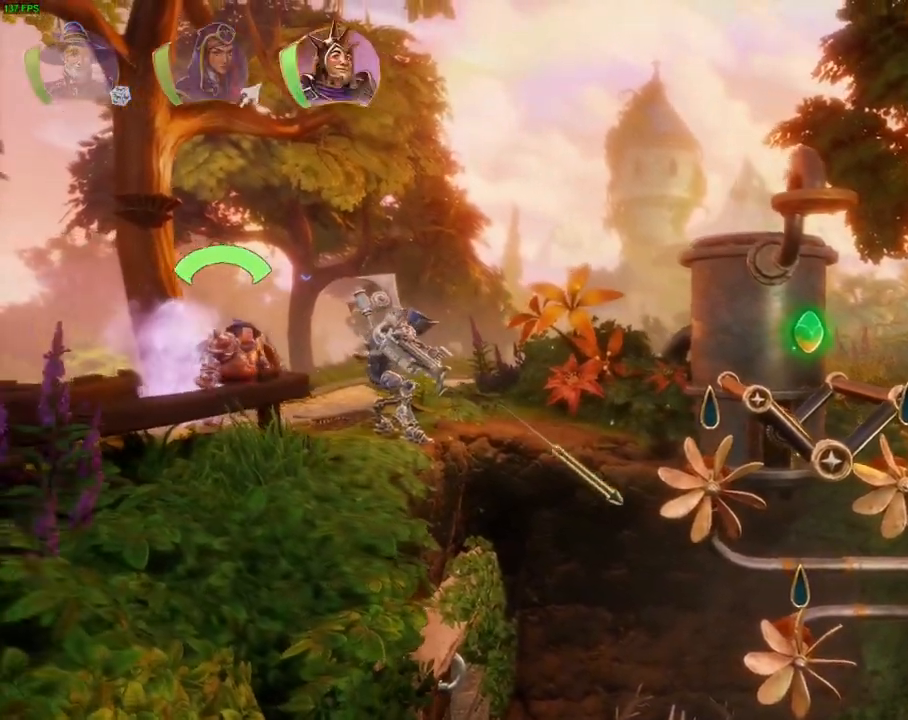
{"dt_ms": 500, "buttons": [], "left_stick": "right", "right_stick": "center", "events": []}
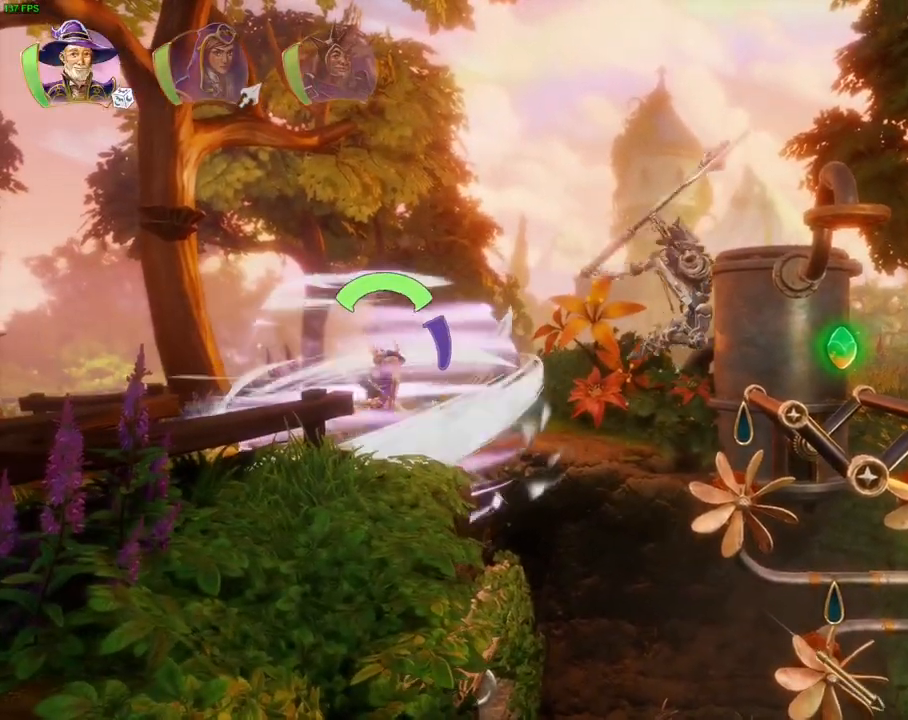
{"dt_ms": 1000, "buttons": ["L1"], "left_stick": "right", "right_stick": "center"}